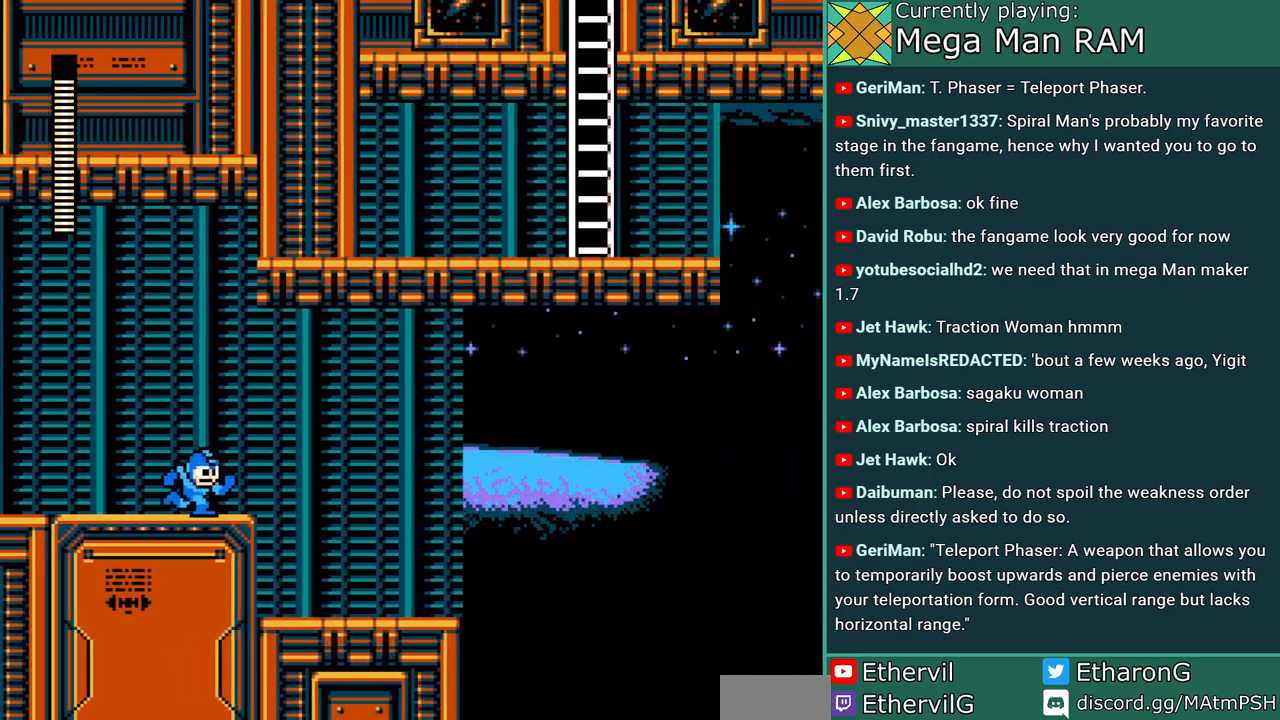
Gameplay with a controller; each line is a JSON object with the inputs held at the frame after it. "events" lists button and stick changes between this image and that frame as [ms after this image, input, new state], when the widget could be followed in between. Not read: L3 R1 R3 START.
{"buttons": ["A", "DPAD_RIGHT"], "events": [[217, "DPAD_RIGHT", "down"]]}
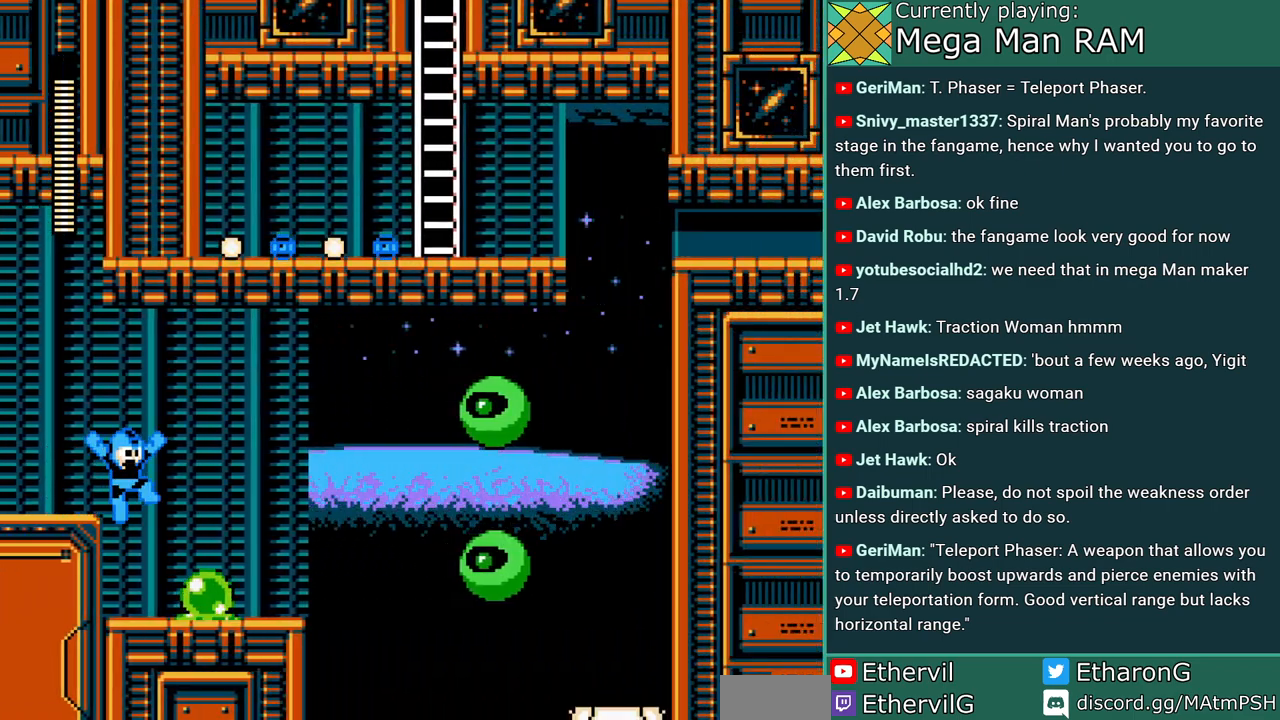
{"buttons": ["A"], "events": [[133, "DPAD_RIGHT", "up"]]}
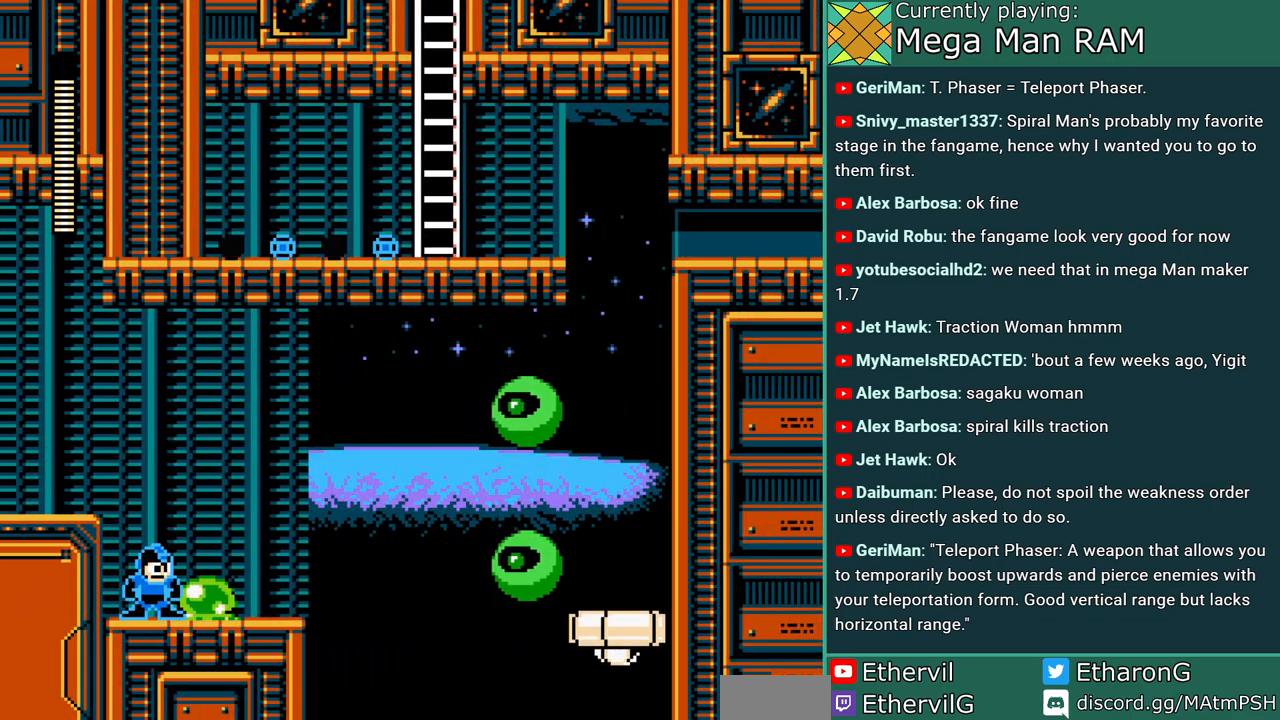
{"buttons": ["A", "DPAD_RIGHT"], "events": [[117, "B", "down"], [167, "DPAD_RIGHT", "down"], [383, "A", "up"], [467, "B", "up"], [483, "A", "down"]]}
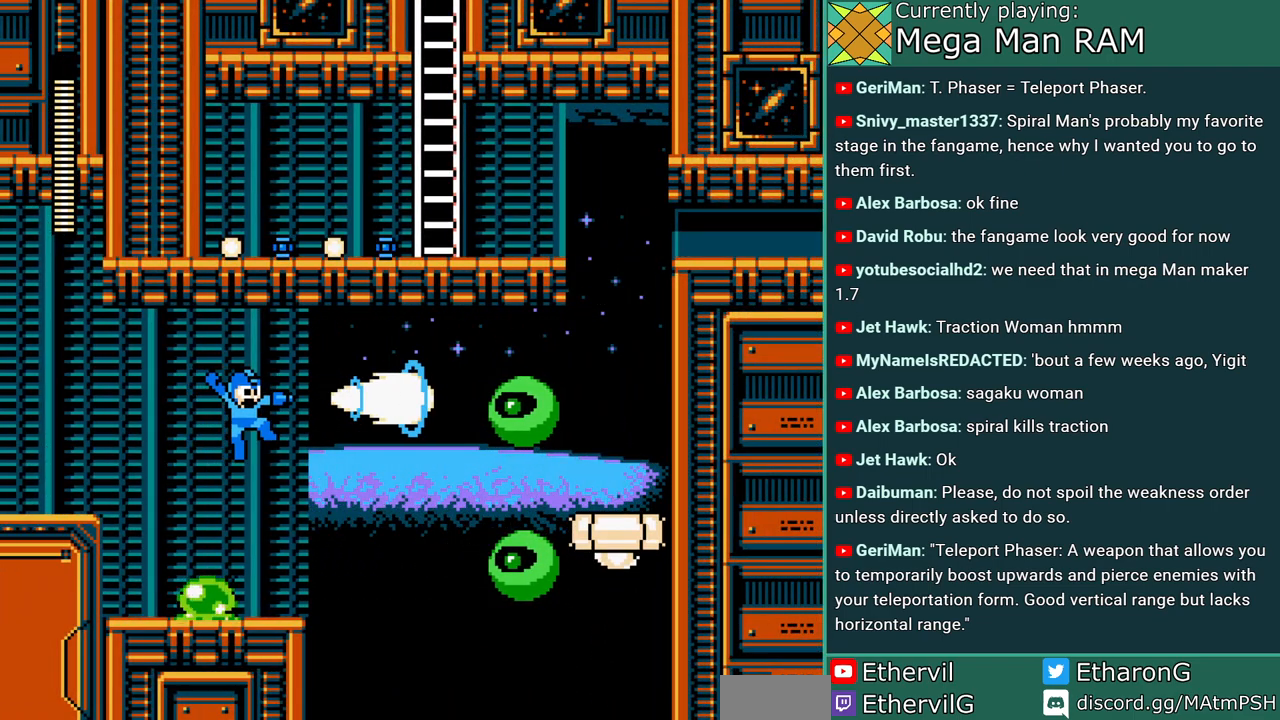
{"buttons": ["A"], "events": [[133, "DPAD_RIGHT", "up"]]}
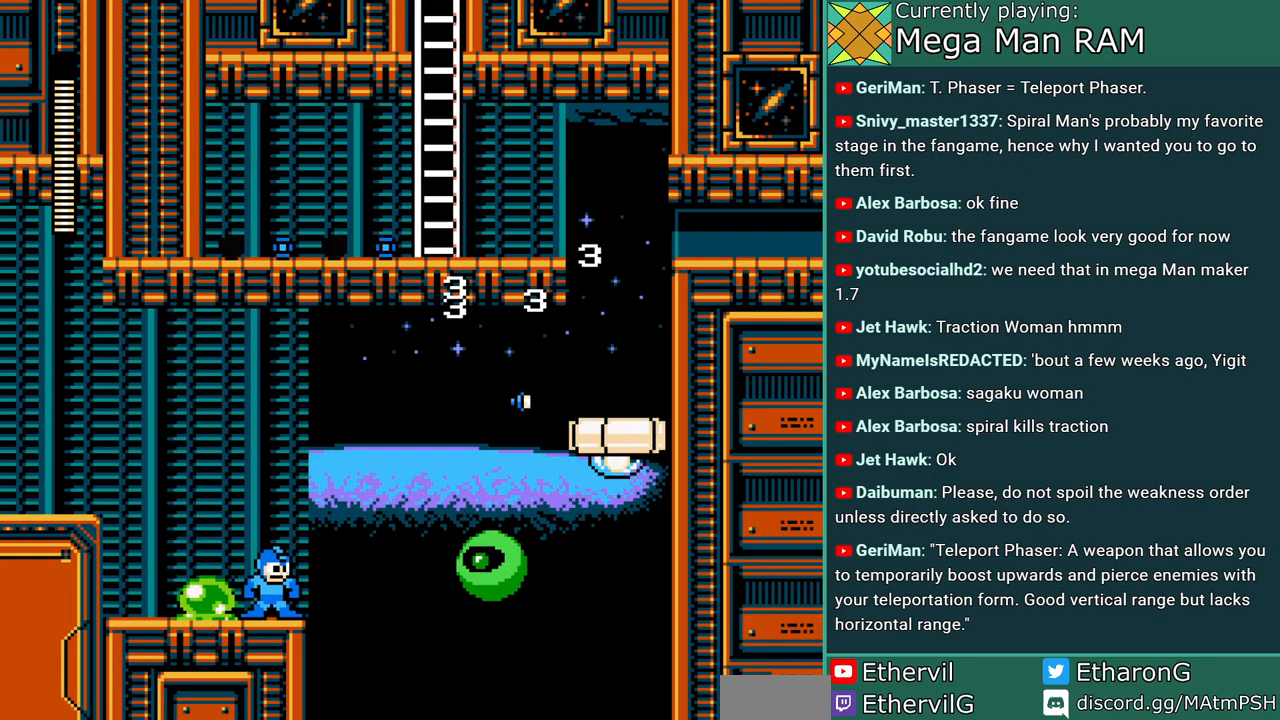
{"buttons": ["A"], "events": []}
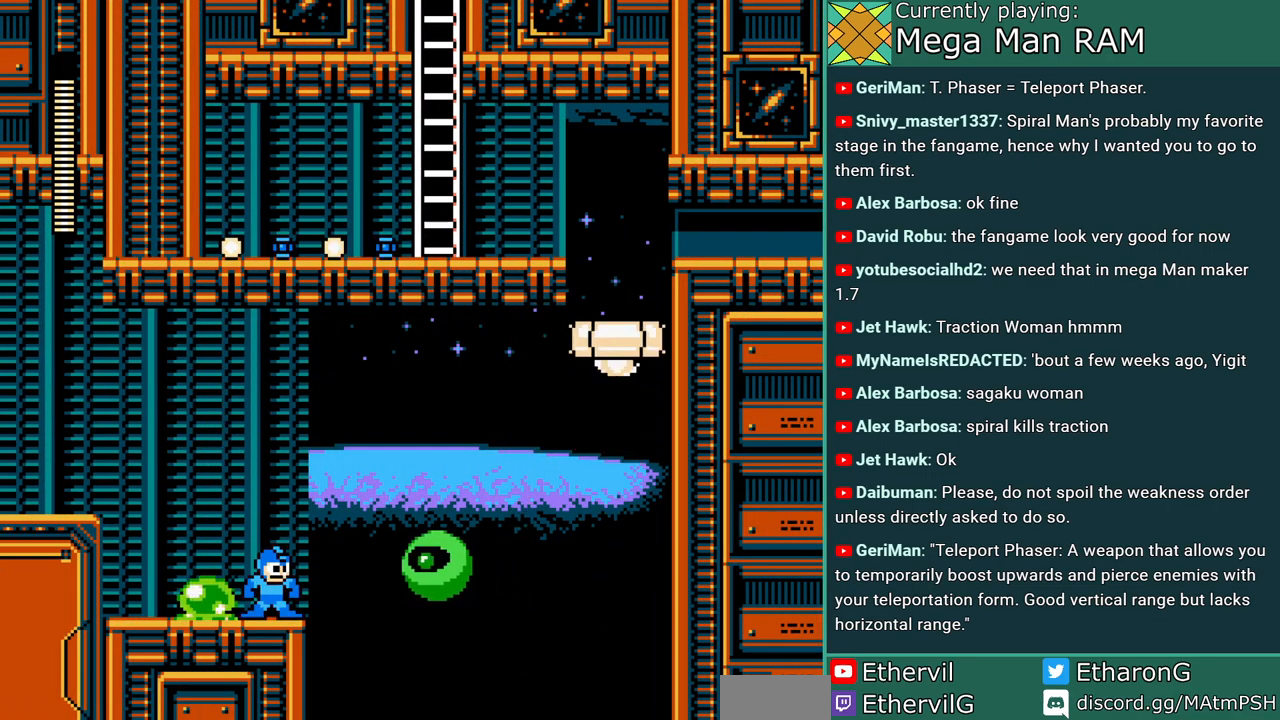
{"buttons": ["A", "DPAD_LEFT"], "events": [[250, "DPAD_LEFT", "down"]]}
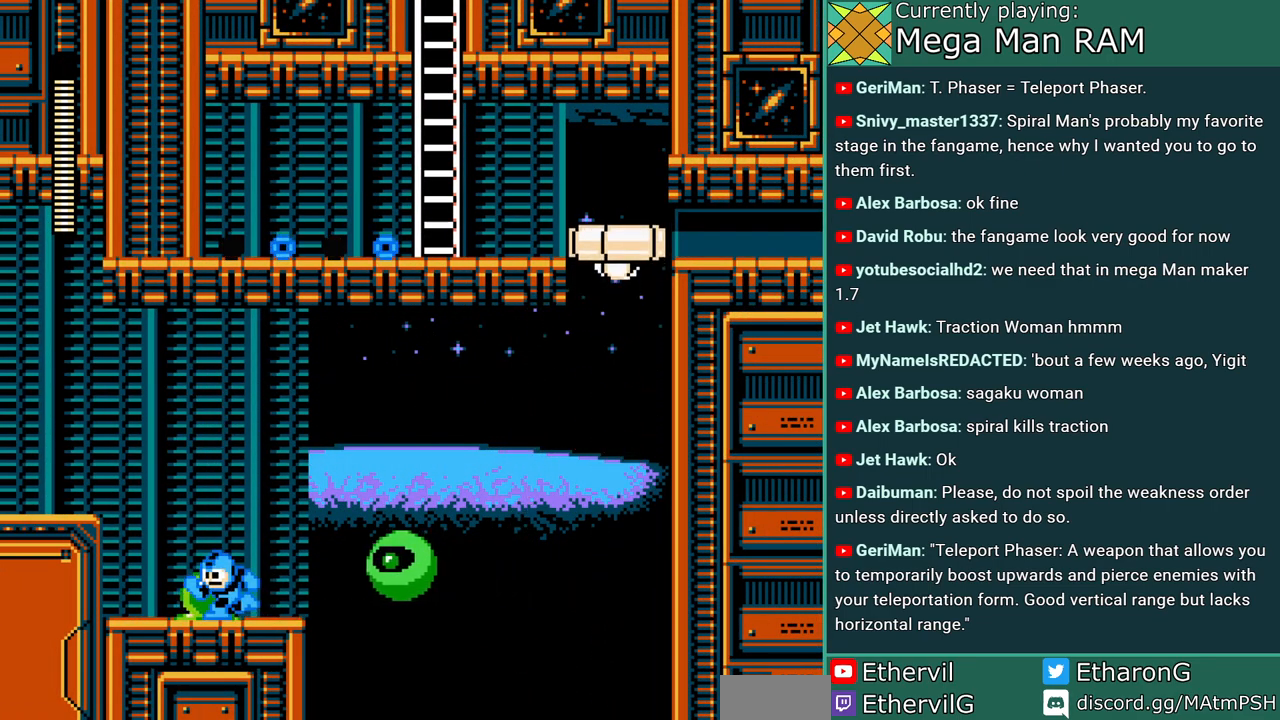
{"buttons": ["A", "DPAD_RIGHT"], "events": [[133, "DPAD_LEFT", "up"], [200, "DPAD_RIGHT", "down"]]}
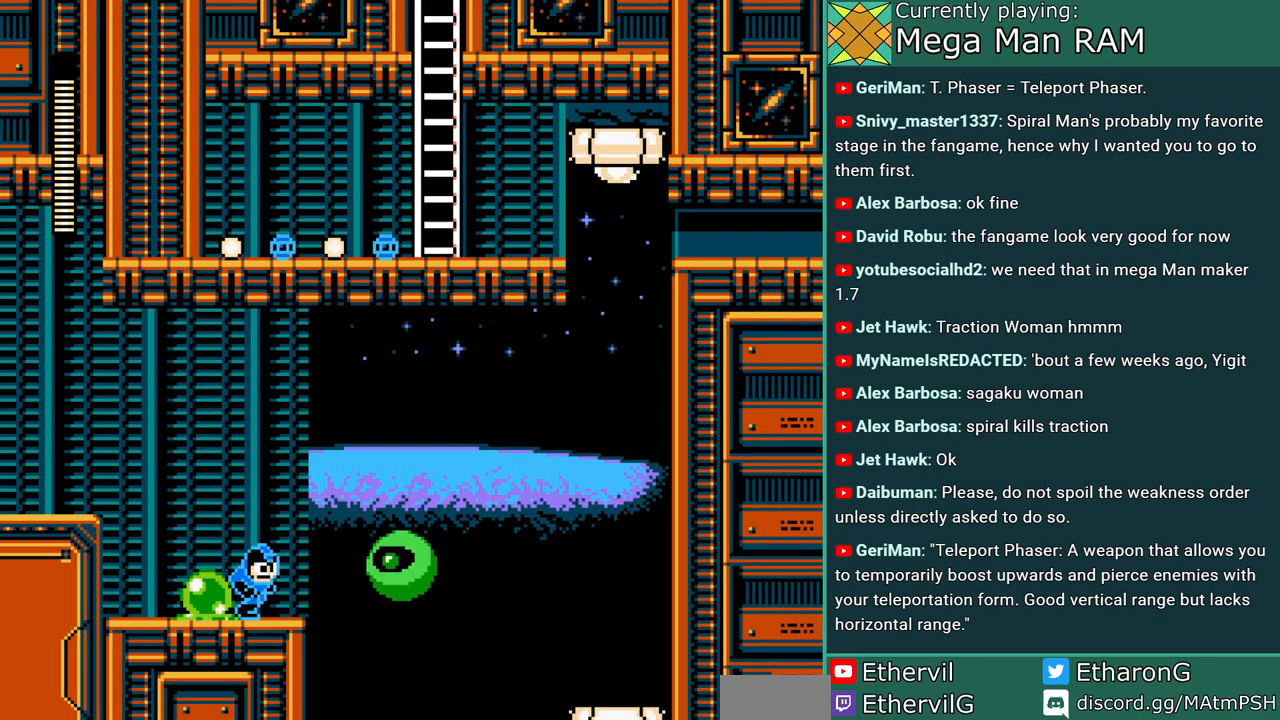
{"buttons": ["A"], "events": [[33, "DPAD_RIGHT", "up"], [117, "A", "up"], [217, "A", "down"]]}
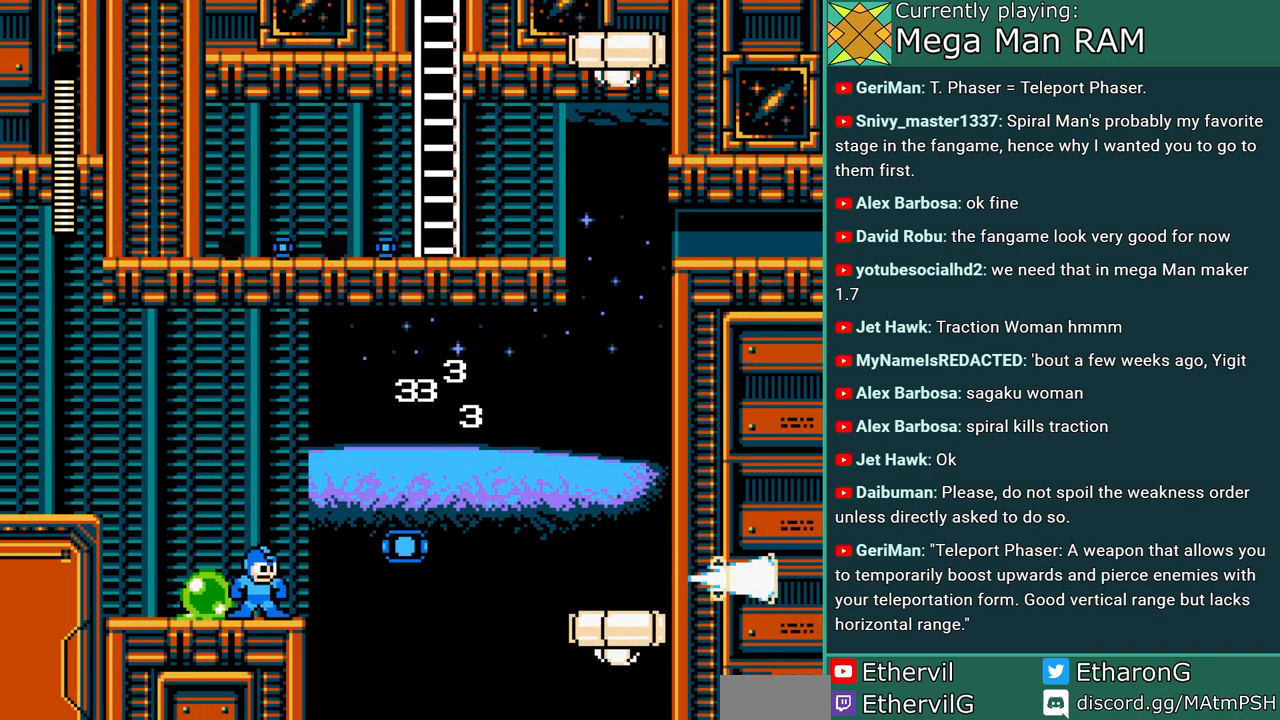
{"buttons": [], "events": [[200, "A", "up"]]}
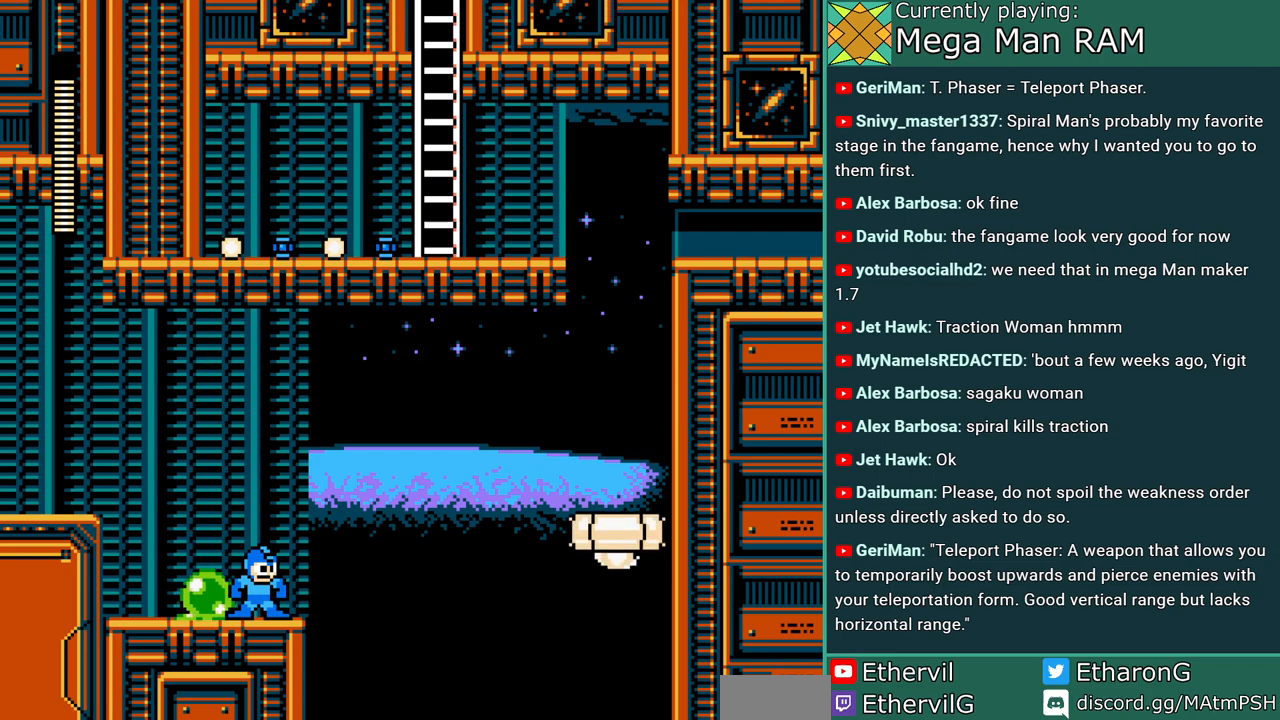
{"buttons": [], "events": [[167, "DPAD_RIGHT", "down"], [350, "DPAD_RIGHT", "up"], [400, "DPAD_LEFT", "down"], [500, "DPAD_LEFT", "up"]]}
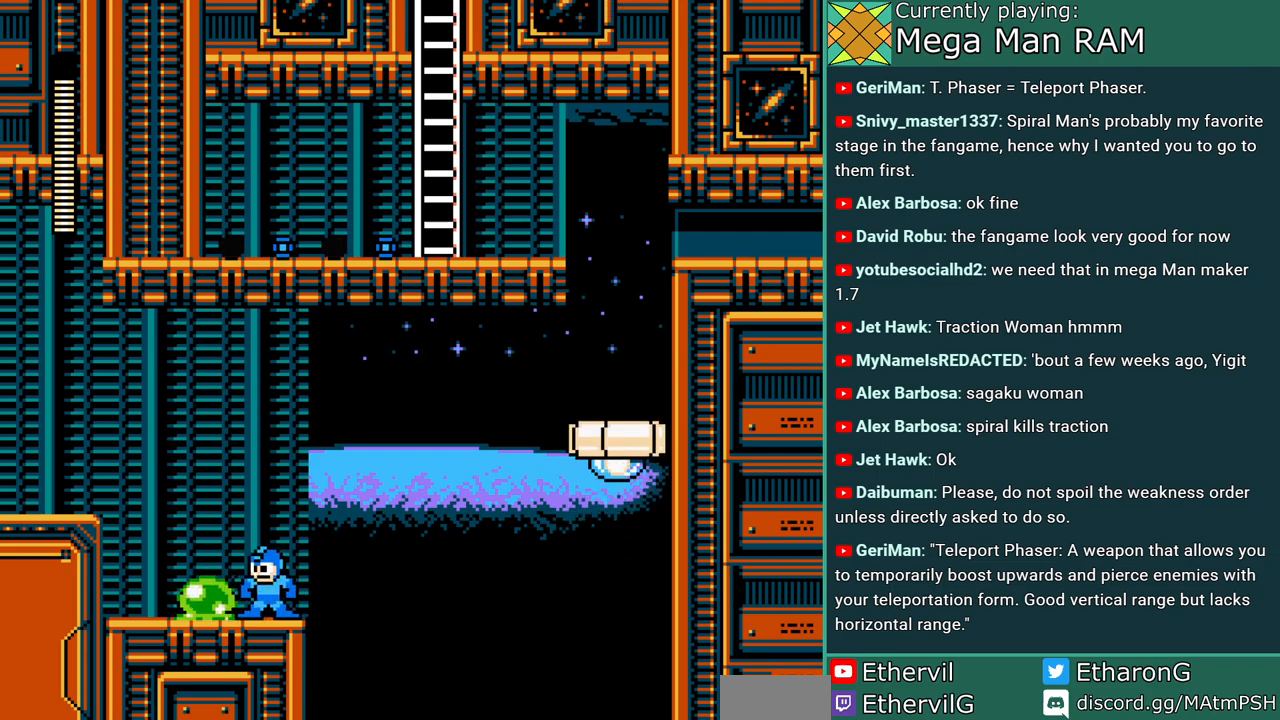
{"buttons": [], "events": []}
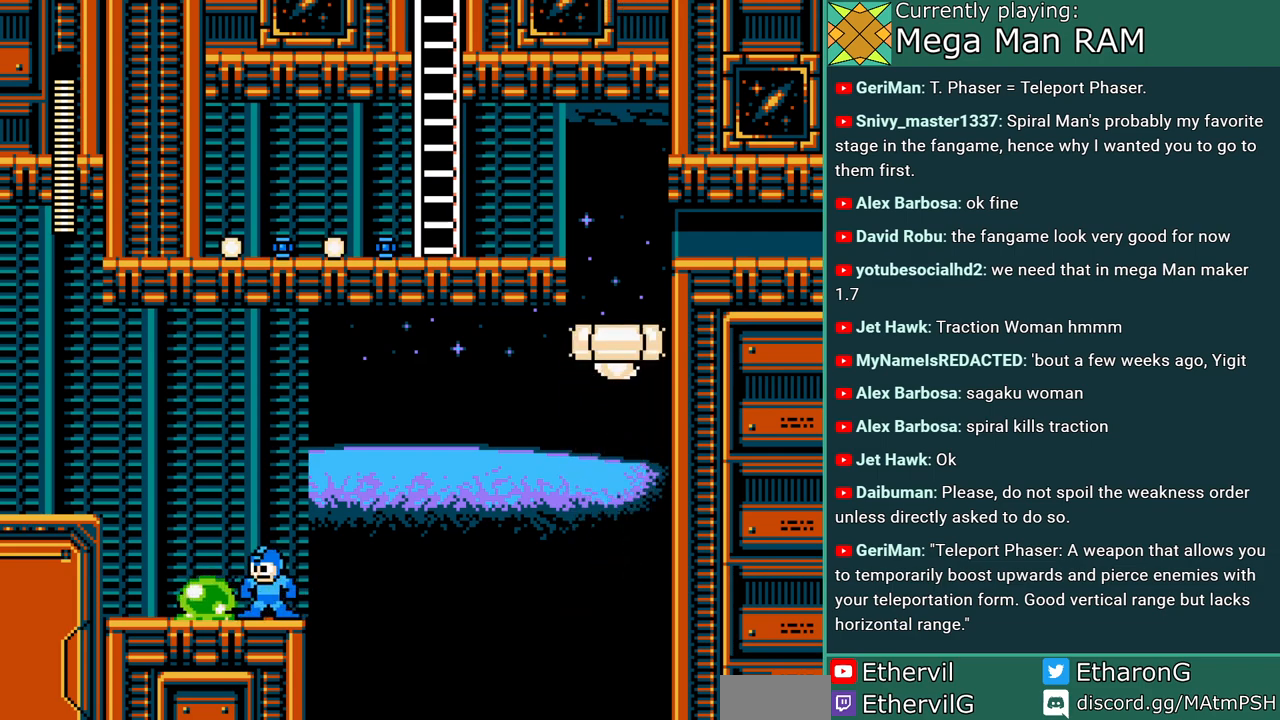
{"buttons": [], "events": [[183, "B", "down"], [450, "B", "up"]]}
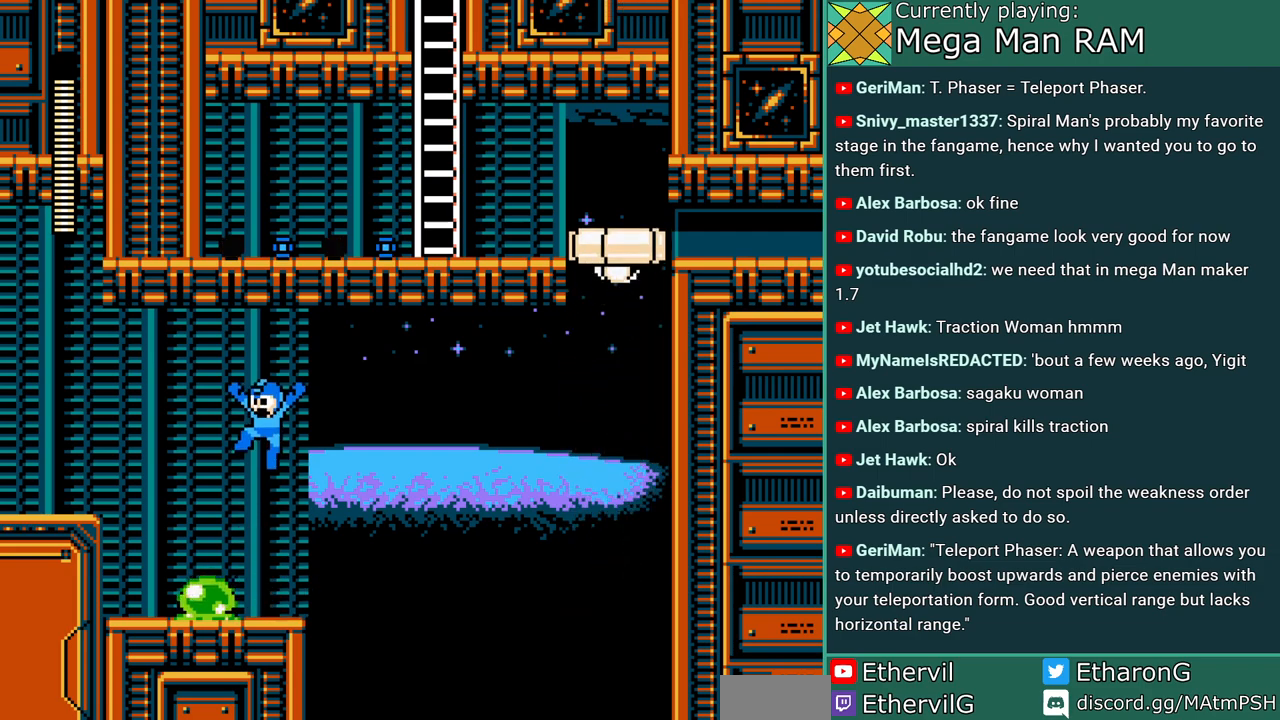
{"buttons": [], "events": [[367, "B", "down"], [500, "B", "up"]]}
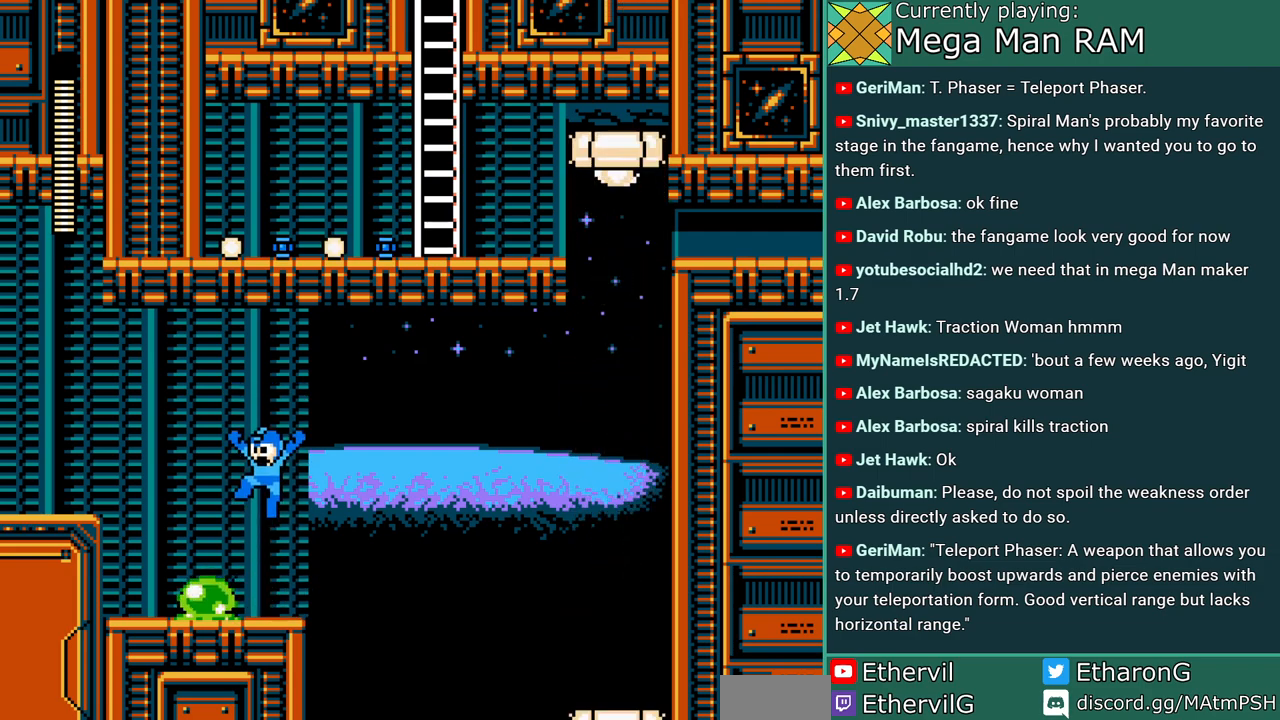
{"buttons": [], "events": []}
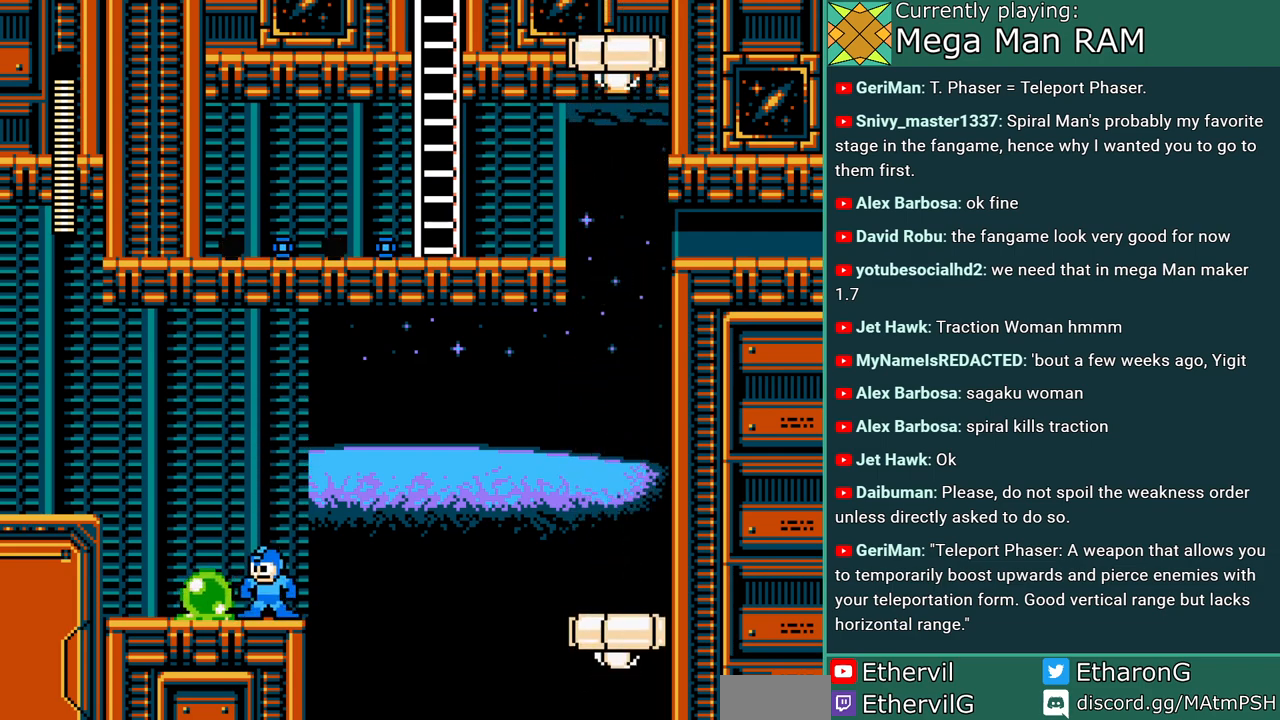
{"buttons": ["B"], "events": [[483, "B", "down"]]}
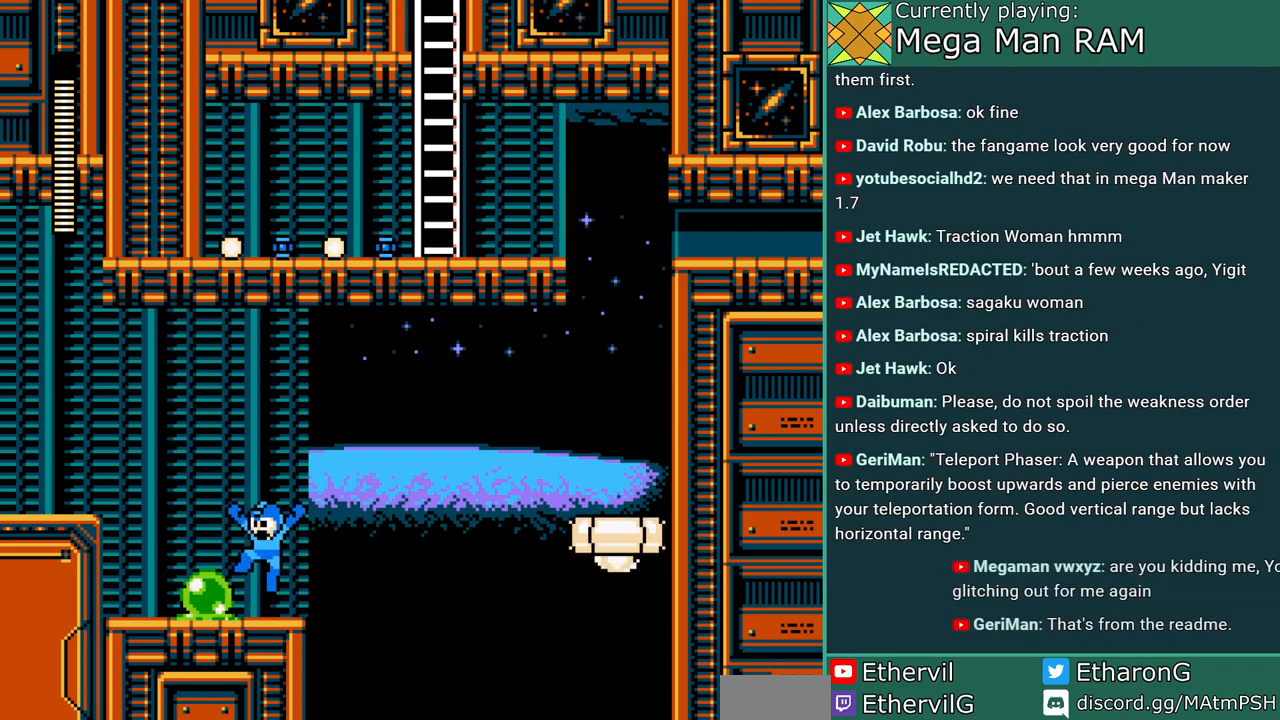
{"buttons": ["A"], "events": [[117, "B", "up"], [450, "A", "down"]]}
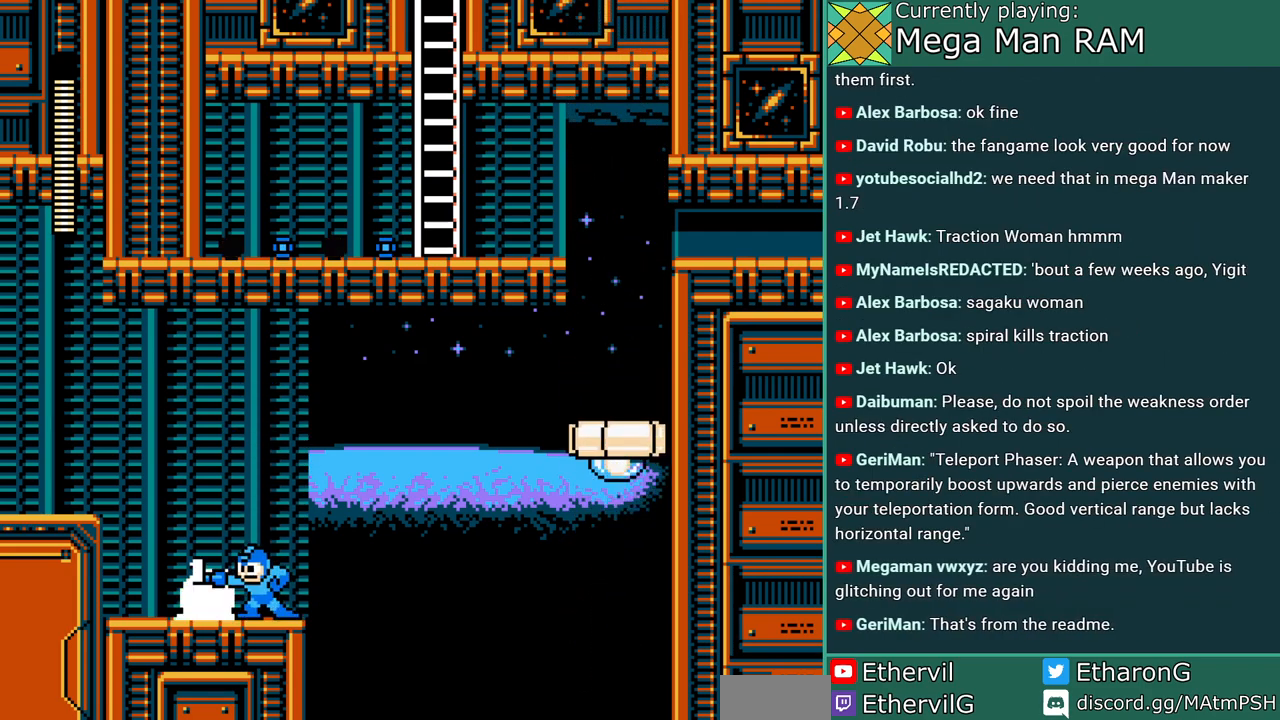
{"buttons": [], "events": [[33, "A", "up"], [267, "DPAD_RIGHT", "down"], [417, "DPAD_RIGHT", "up"]]}
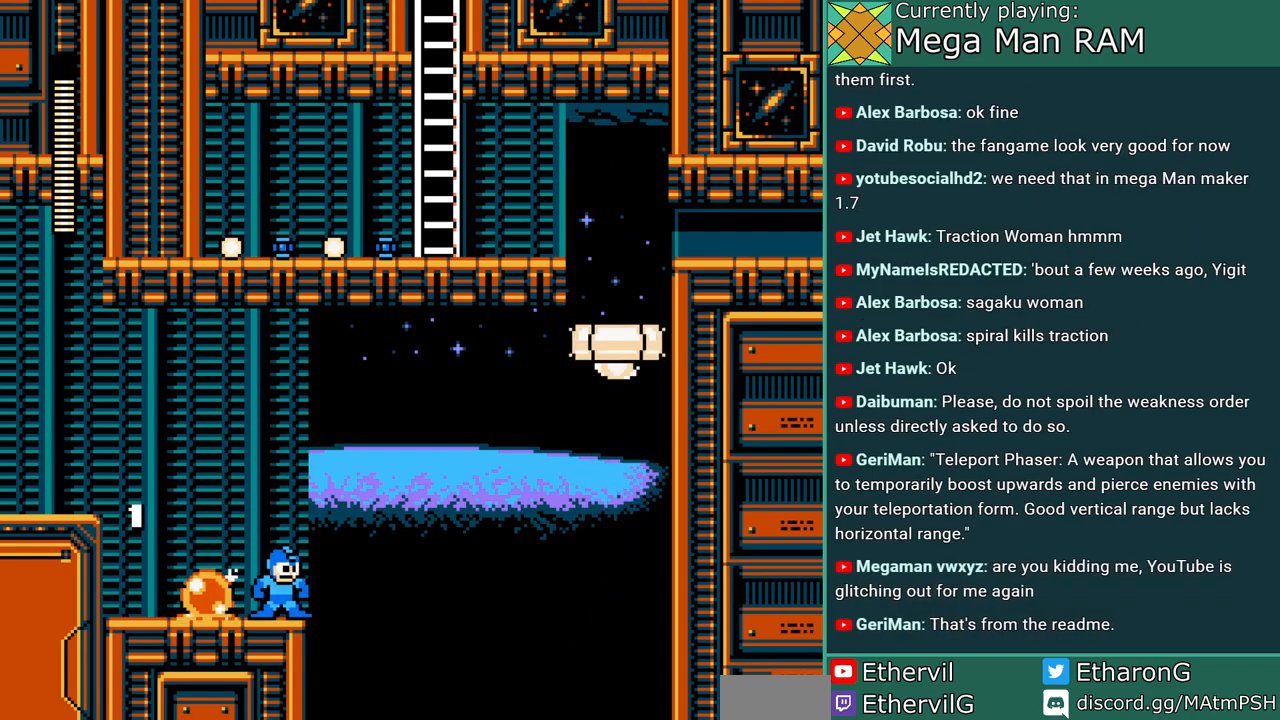
{"buttons": ["B", "DPAD_RIGHT"], "events": [[83, "DPAD_RIGHT", "down"], [217, "B", "down"]]}
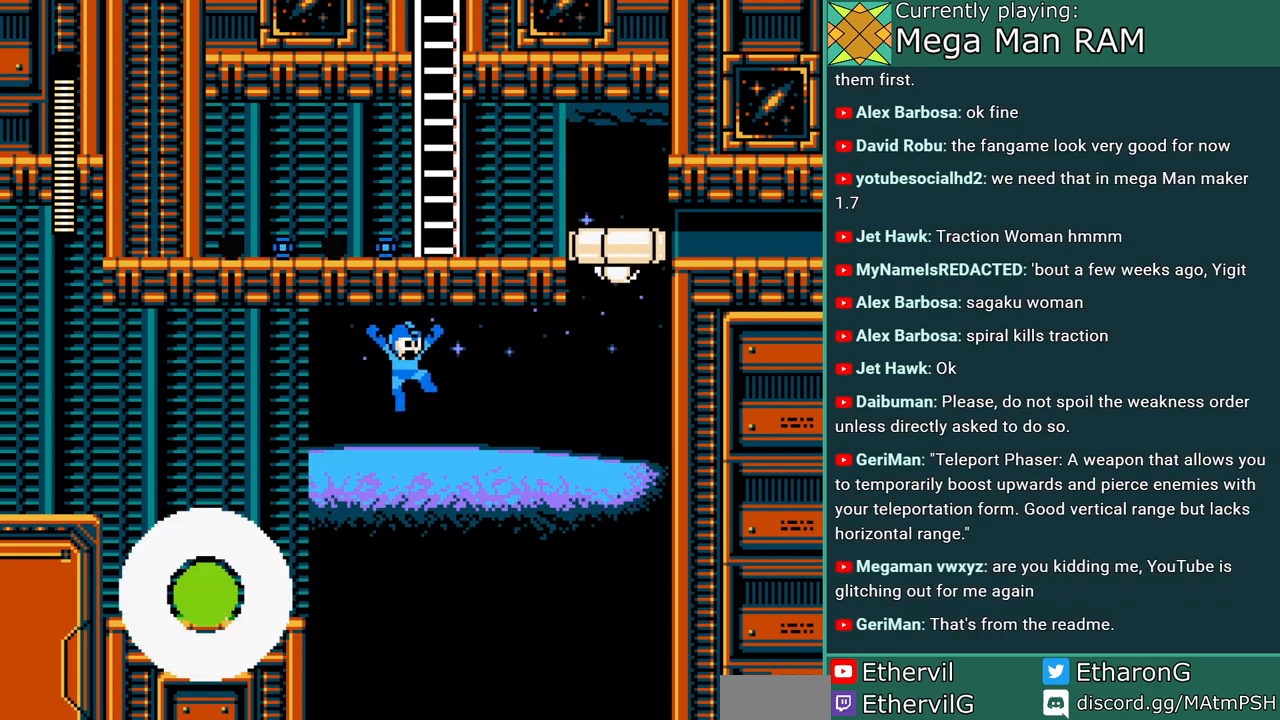
{"buttons": ["B", "DPAD_RIGHT"], "events": []}
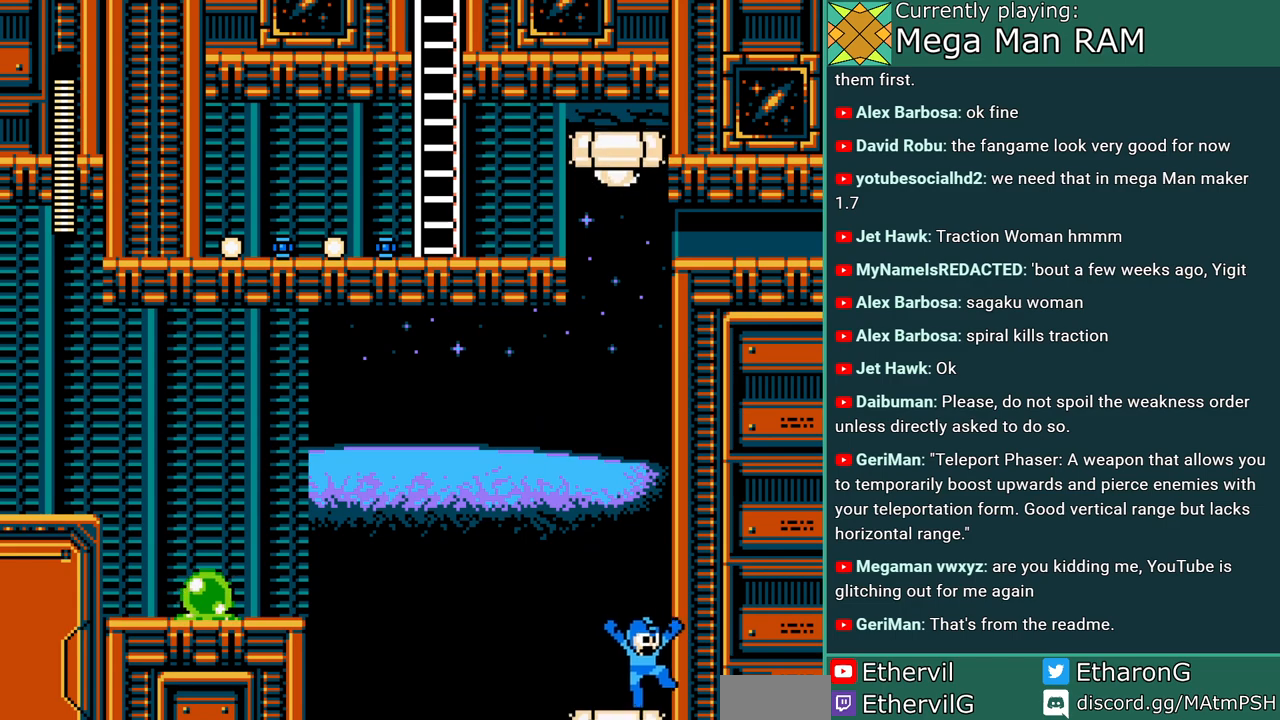
{"buttons": [], "events": [[67, "B", "up"], [167, "DPAD_RIGHT", "up"]]}
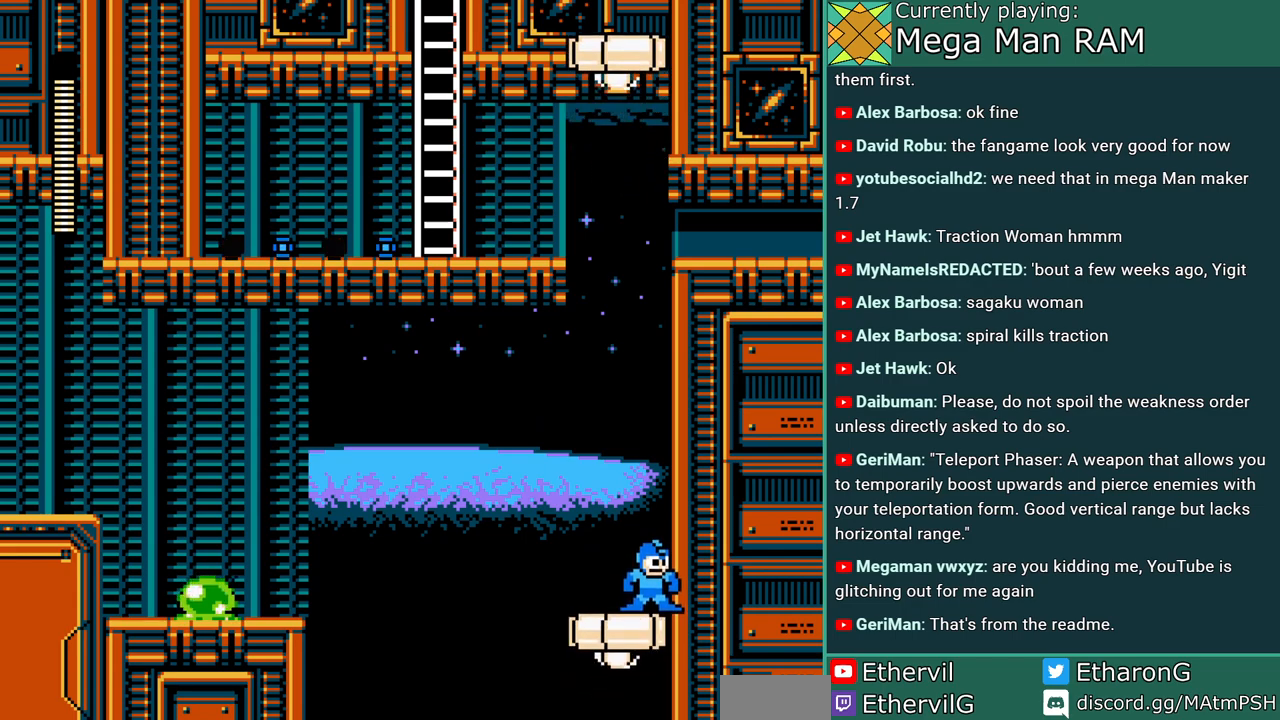
{"buttons": [], "events": []}
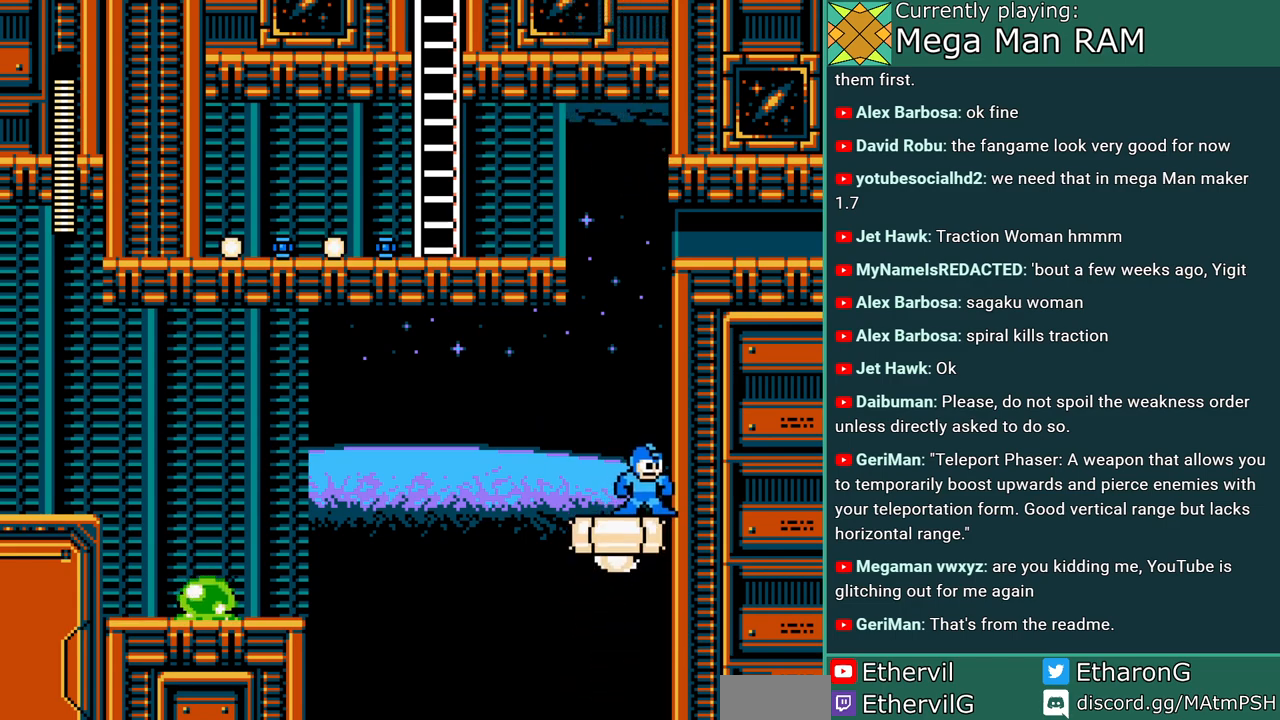
{"buttons": [], "events": []}
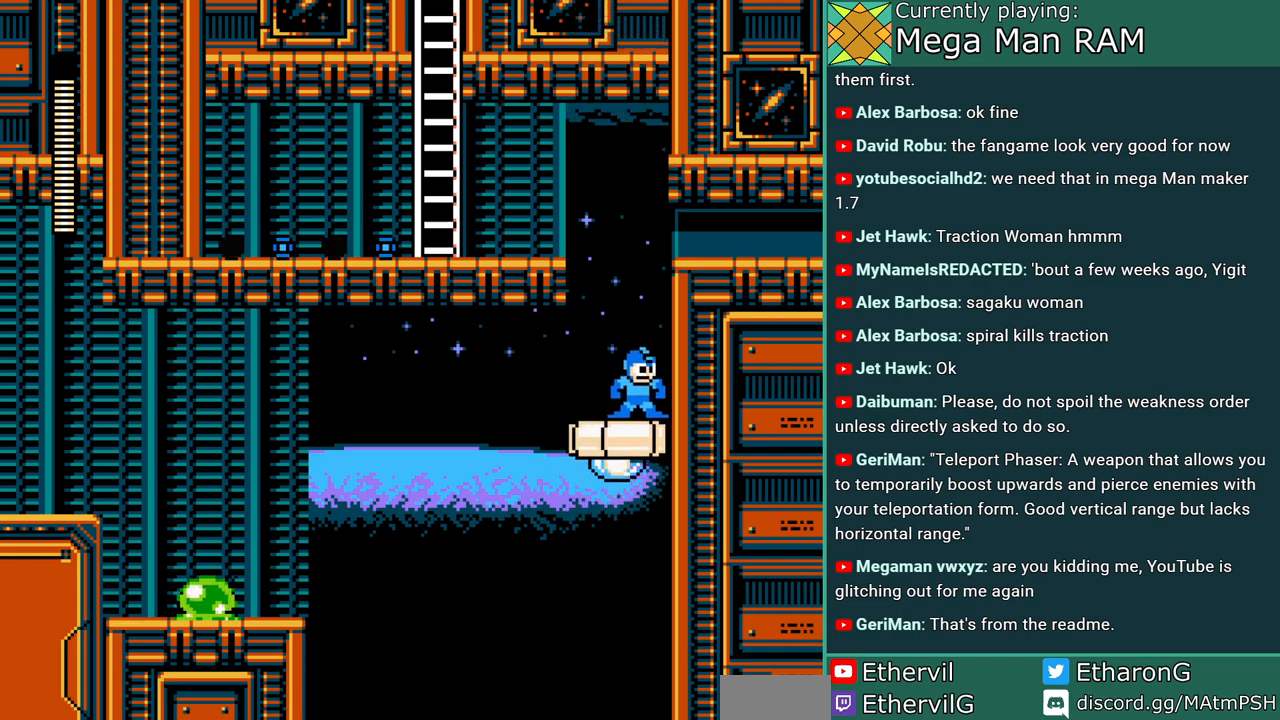
{"buttons": ["B", "DPAD_LEFT"], "events": [[283, "B", "down"], [283, "DPAD_LEFT", "down"]]}
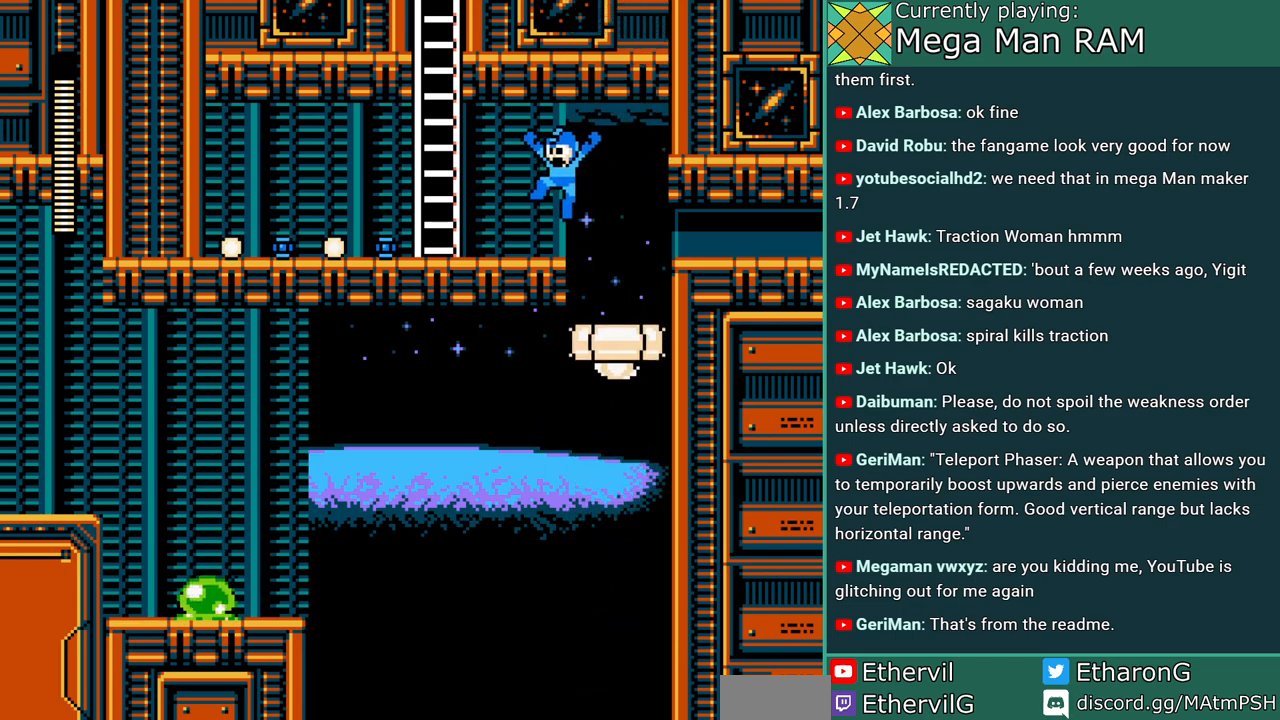
{"buttons": ["C", "DPAD_LEFT"], "events": [[117, "B", "up"], [417, "C", "down"]]}
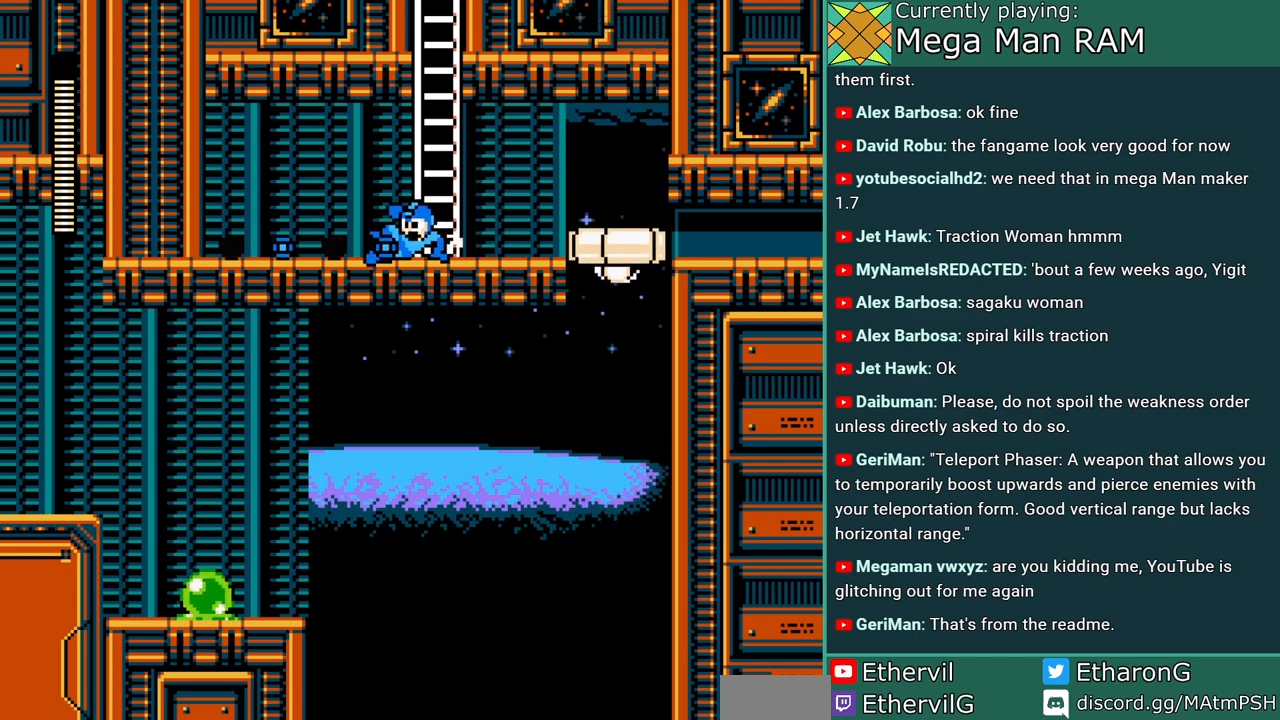
{"buttons": ["DPAD_LEFT"], "events": [[300, "C", "up"]]}
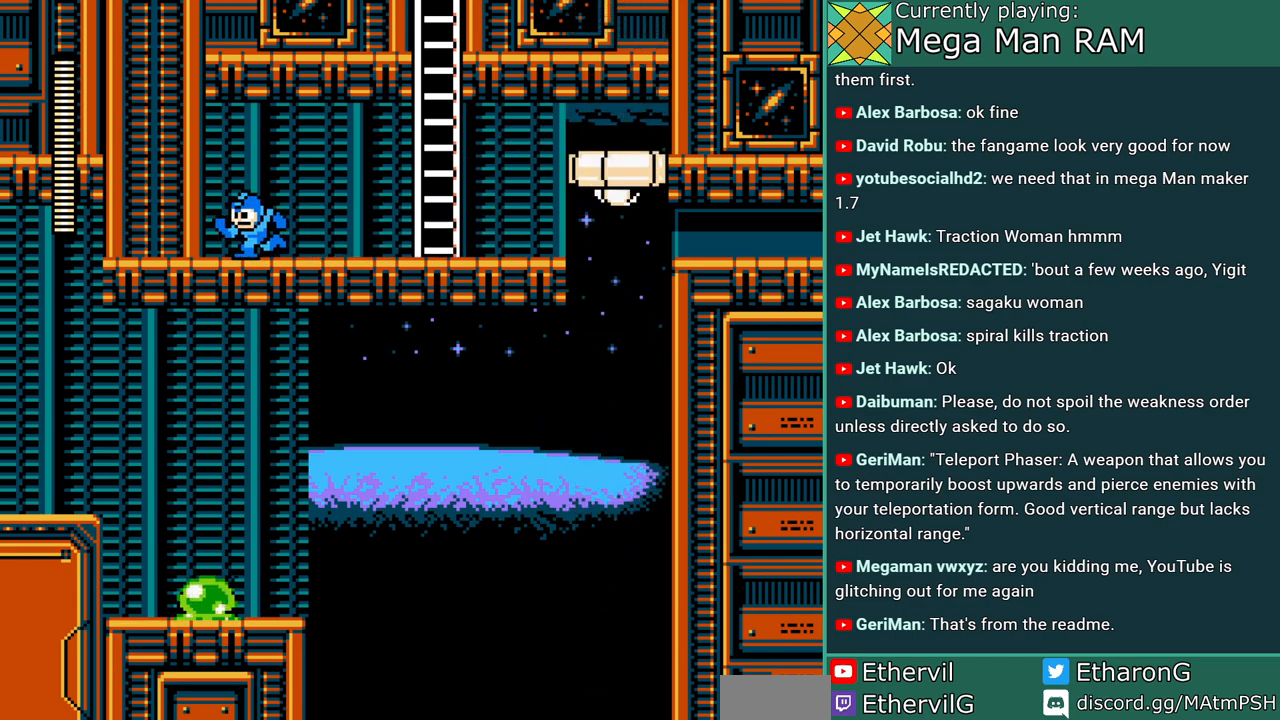
{"buttons": ["DPAD_RIGHT"], "events": [[50, "DPAD_LEFT", "up"], [67, "DPAD_RIGHT", "down"]]}
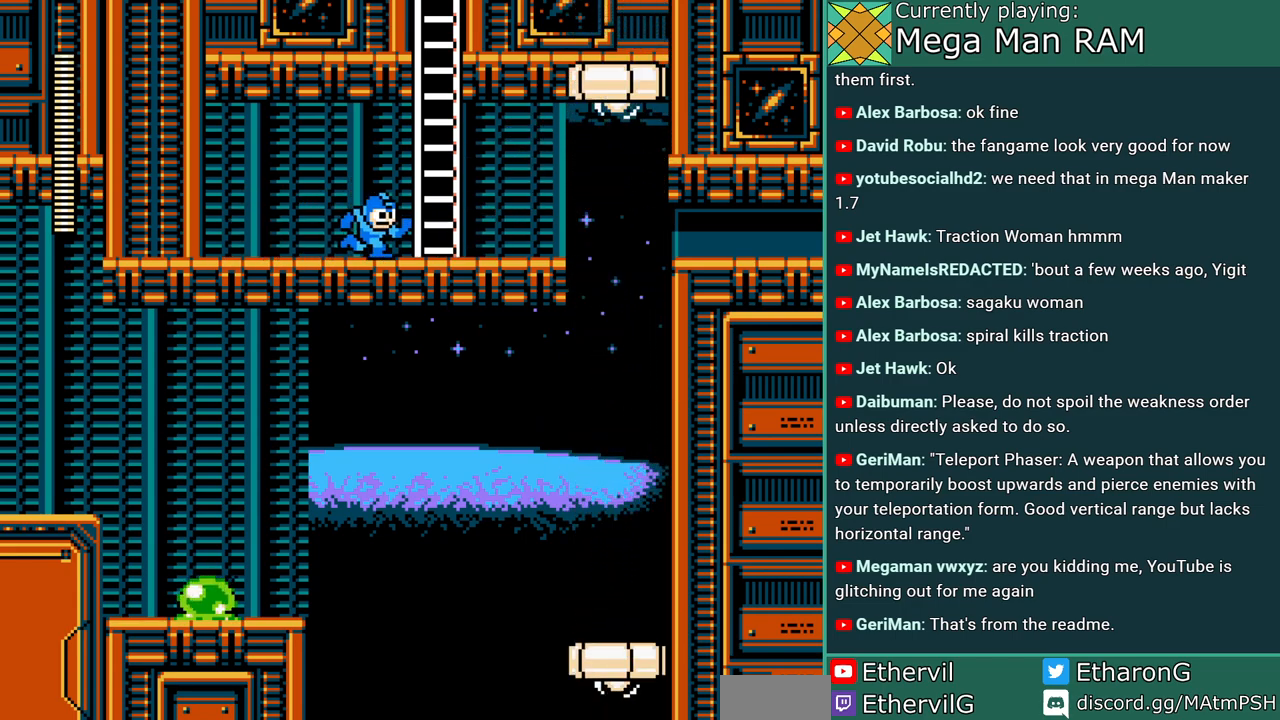
{"buttons": ["DPAD_RIGHT"], "events": []}
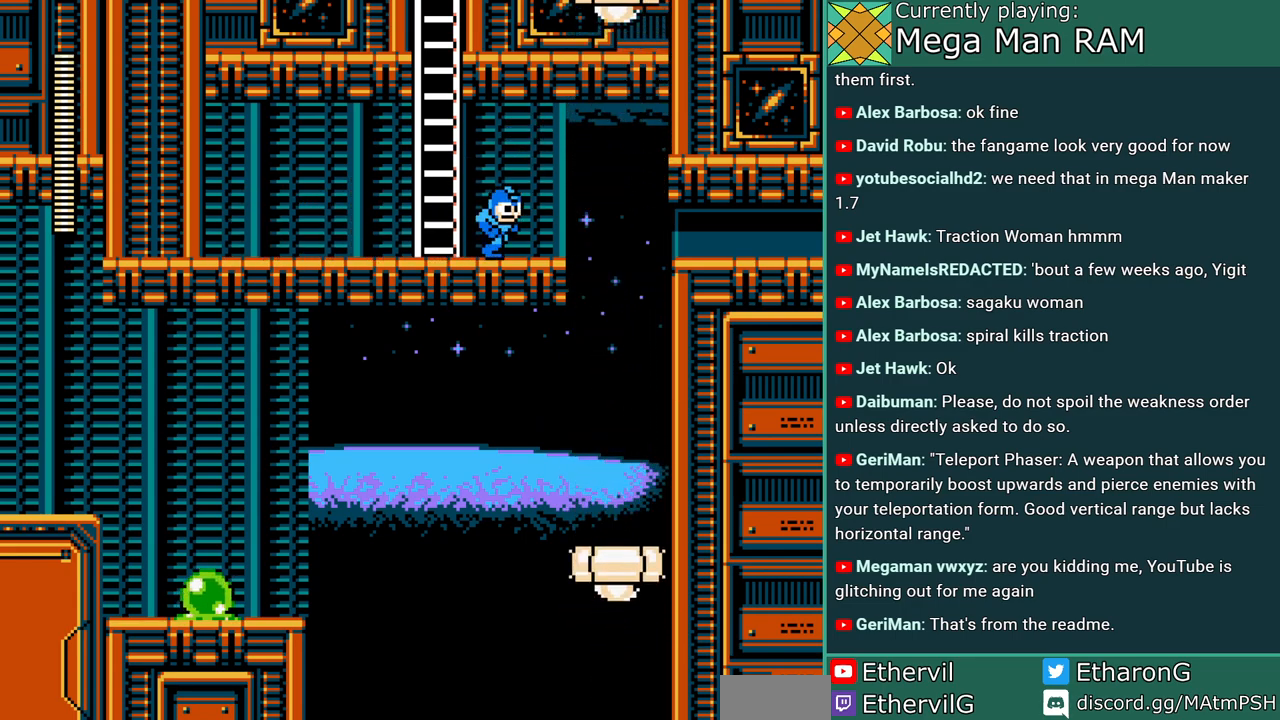
{"buttons": [], "events": [[100, "DPAD_RIGHT", "up"]]}
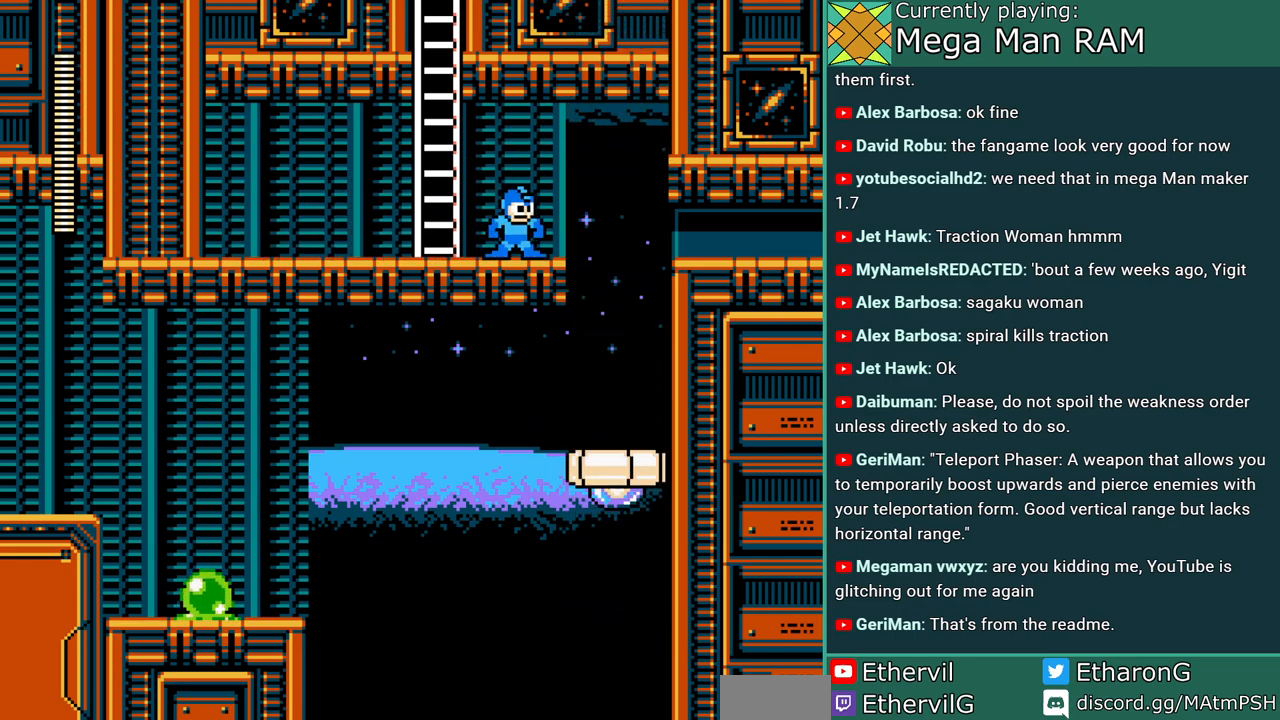
{"buttons": [], "events": [[317, "DPAD_RIGHT", "down"], [450, "DPAD_RIGHT", "up"]]}
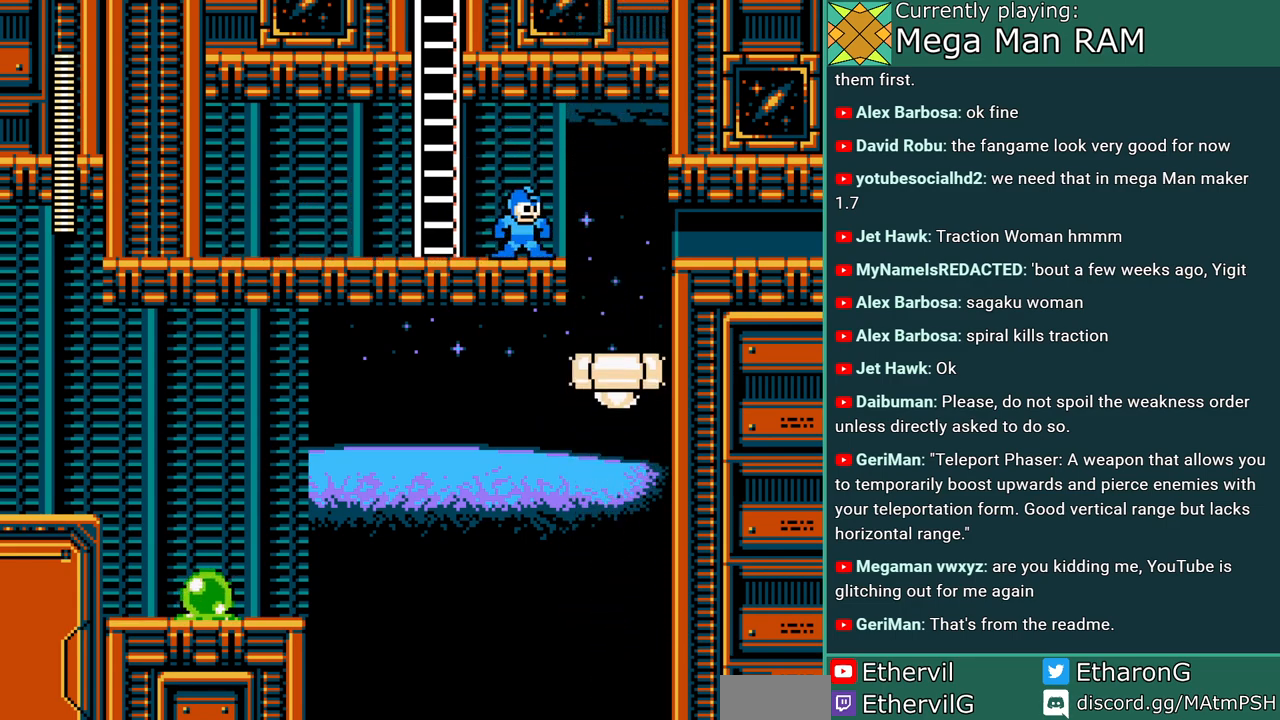
{"buttons": ["C", "DPAD_RIGHT"], "events": [[167, "DPAD_RIGHT", "down"], [367, "C", "down"]]}